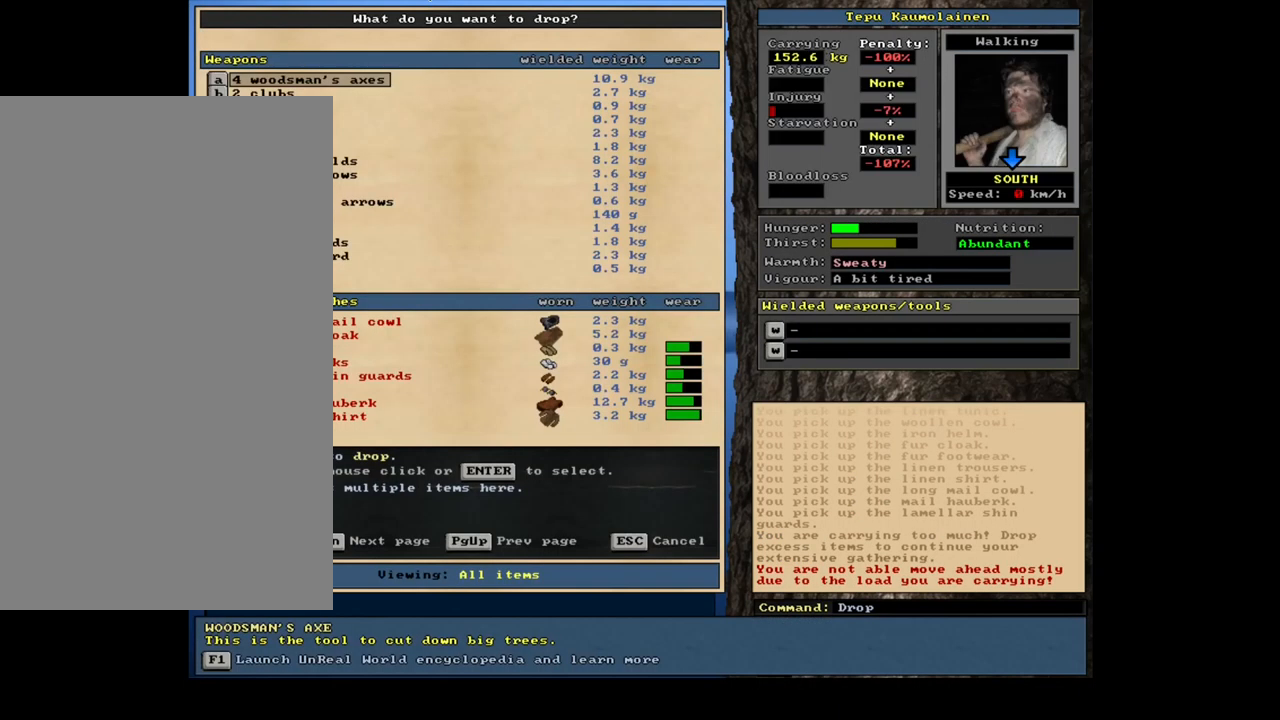
Gameplay with keyboard and mouse; each line is a JSON object with the keys and mouse buttons held at the frame after it. "events" lists presses ("down") and releases ("up") of ".", "/", "0", "1", "2", "3", "4", "5", "6", "7", "8", "9", "a", "alt_l", "alt_r", "b", "backslash", "backspace", "c", "caps_lock", "comma", "ctrl_l", "ctrl_r", "d", "e", "equals", "escape", "f", "f1", "f10", "f11", "f12", "f2", "f3", "f4", "f5", "f6", "f7", "f8", "f9", "g", "h", "i", "j", "k", "l", "lbracket", "left", "m", "minus", "n", "num0", "num1", "num2", "num3", "num4", "num5", "num6", "num7", "num8", "num9", "o", "p", "q", "quote", "r", "rbracket", "return", "right", "s", "semicolon", "shift_l", "shift_r", "space", "super", "t", "tab", "tilde", "u", "up", "v", "w", "x", "y", "z", "mouse_left", "mouse_wheel", "mouse_right", "mouse_mb4" and "mouse_mb5" between this image and that frame as [ms after this image, input, new state], when the widget could be followed in between; "down" appears only as held states. "mouse_left", "mouse_wheel", "mouse_right", "mouse_mb4", "mouse_mb5" = the "left", "wheel", "right", "mb4", "mb5" buttons of the "mouse" list. No other keys are recorded. "wheel" means that the mouse wheel is clicked or scrolled. Mouse movement is not recorded. Not read: other_keys.
{"keys": [], "mouse": [], "events": [[84, "d", "up"]]}
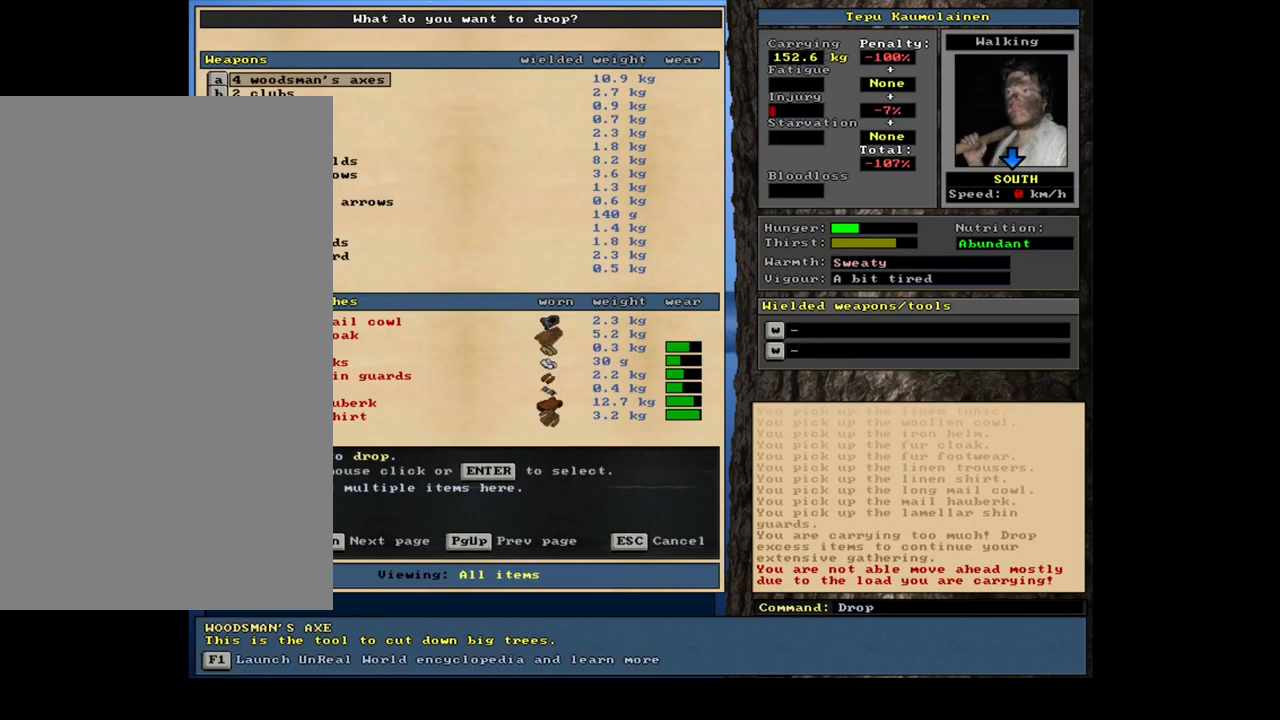
{"keys": ["shift_l"], "mouse": [], "events": [[350, "shift_l", "down"]]}
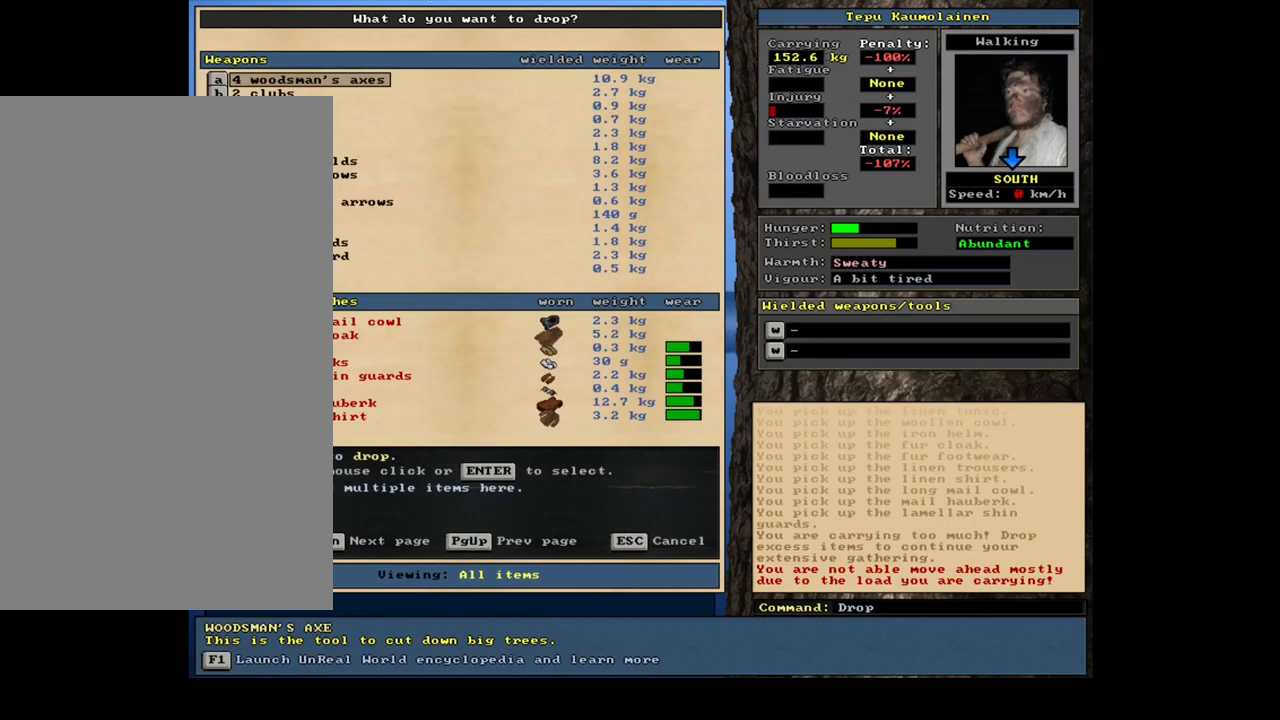
{"keys": [], "mouse": [], "events": [[17, "equals", "down"], [117, "equals", "up"], [150, "shift_l", "up"], [350, "space", "down"], [450, "space", "up"]]}
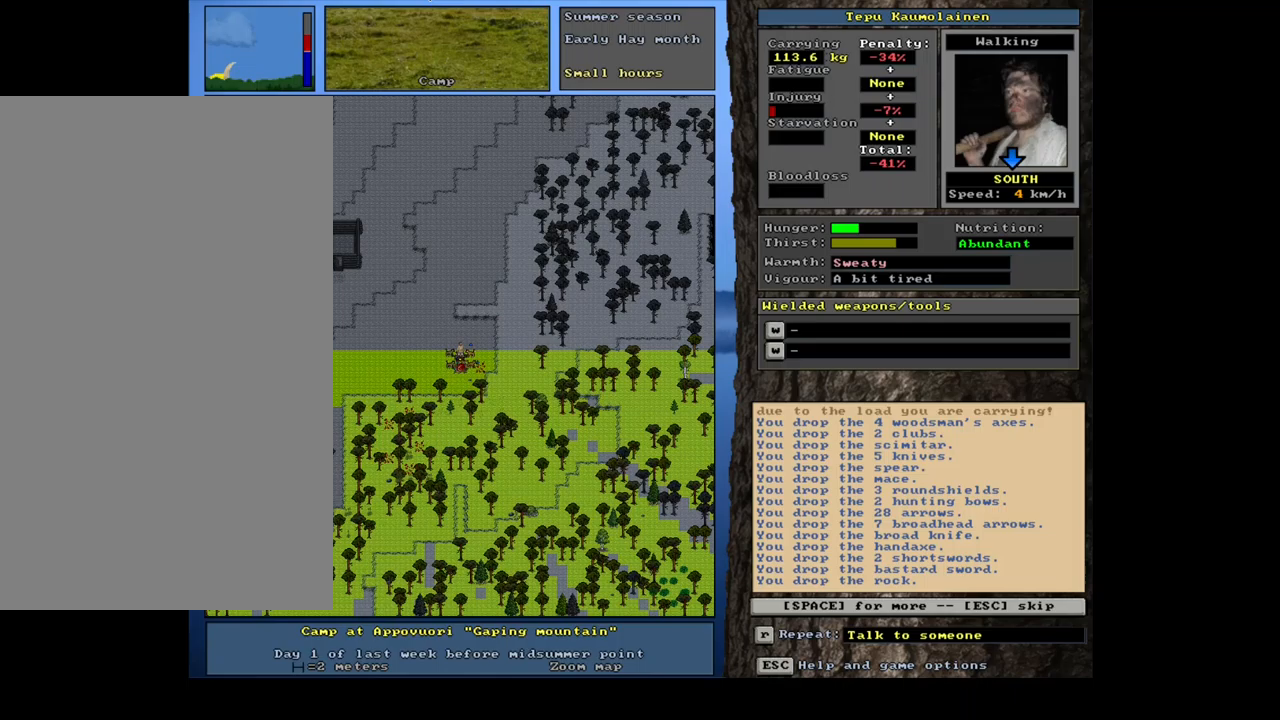
{"keys": ["space"], "mouse": [], "events": [[50, "space", "down"], [133, "space", "up"], [217, "space", "down"], [283, "space", "up"], [350, "space", "down"], [450, "space", "up"], [500, "space", "down"]]}
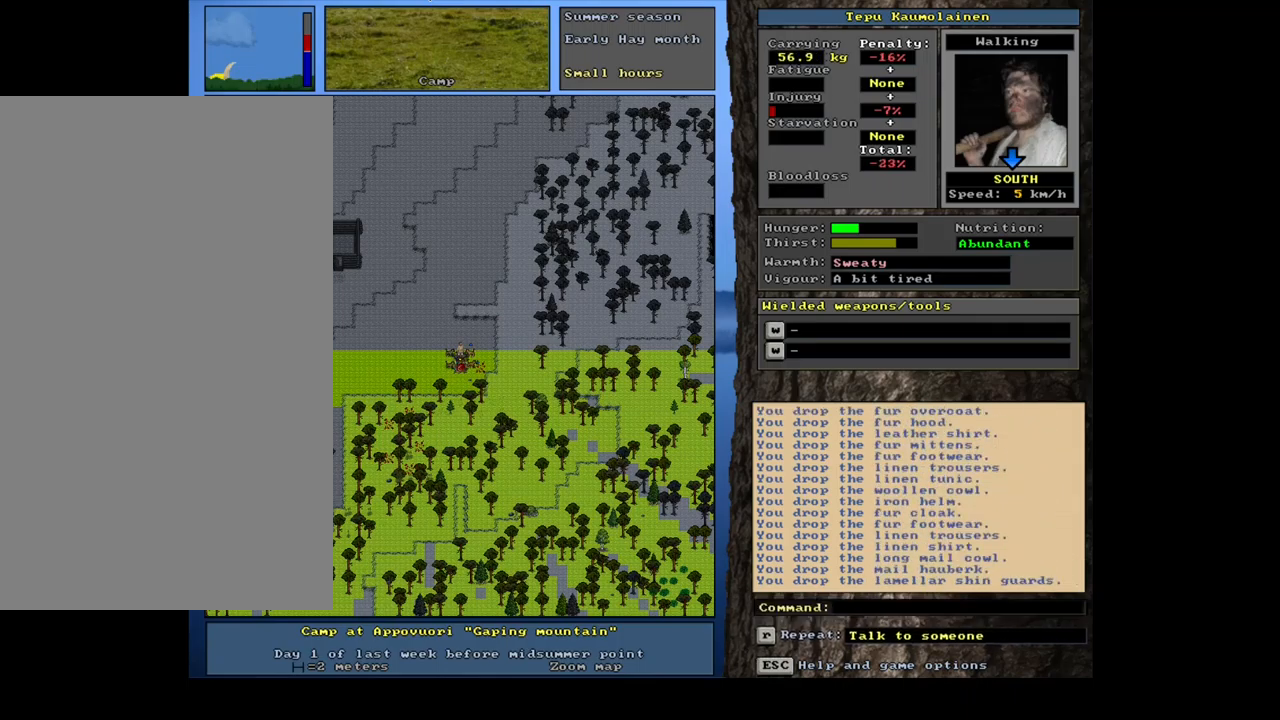
{"keys": [], "mouse": [], "events": [[117, "space", "up"]]}
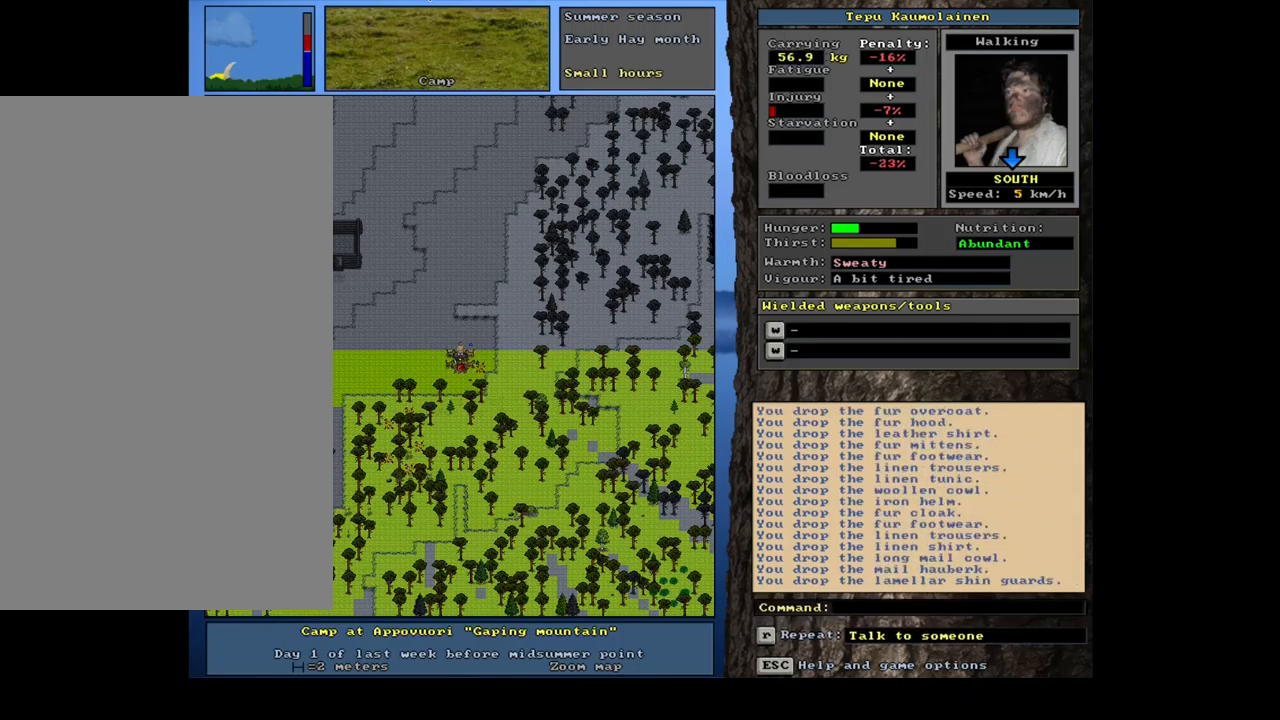
{"keys": [], "mouse": [], "events": []}
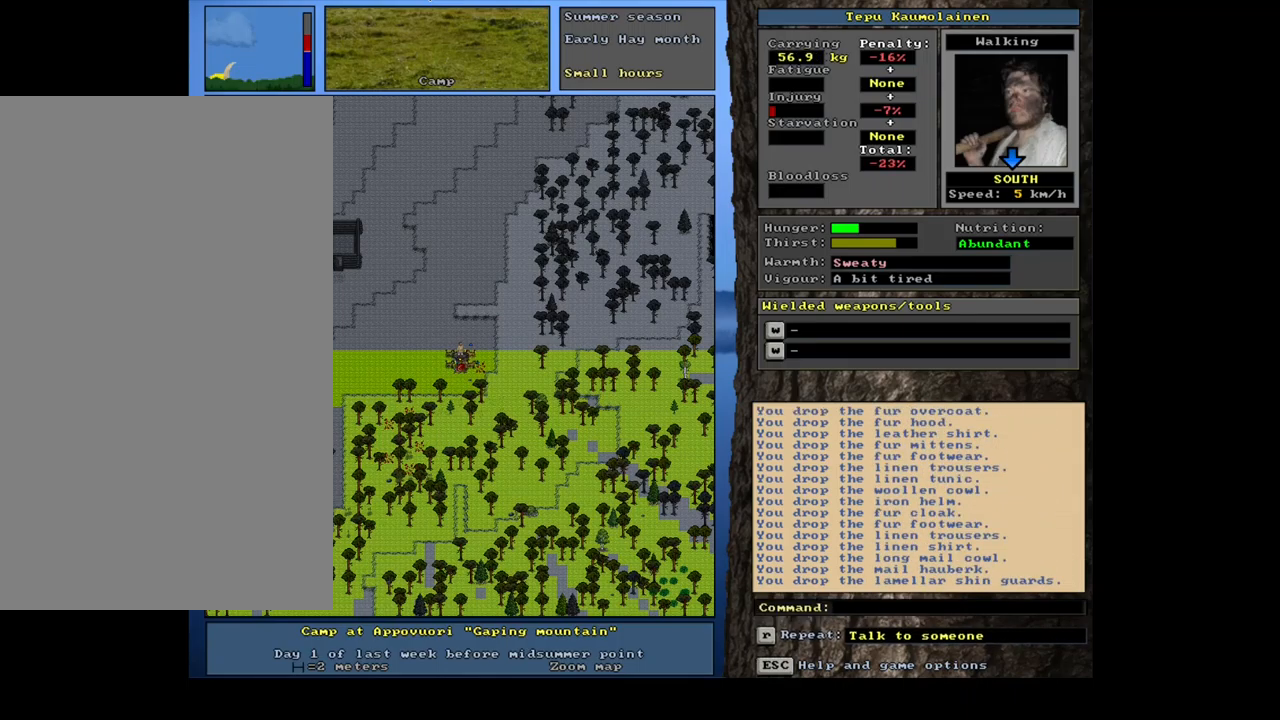
{"keys": [], "mouse": [], "events": [[33, "ctrl_l", "down"], [400, "ctrl_l", "up"]]}
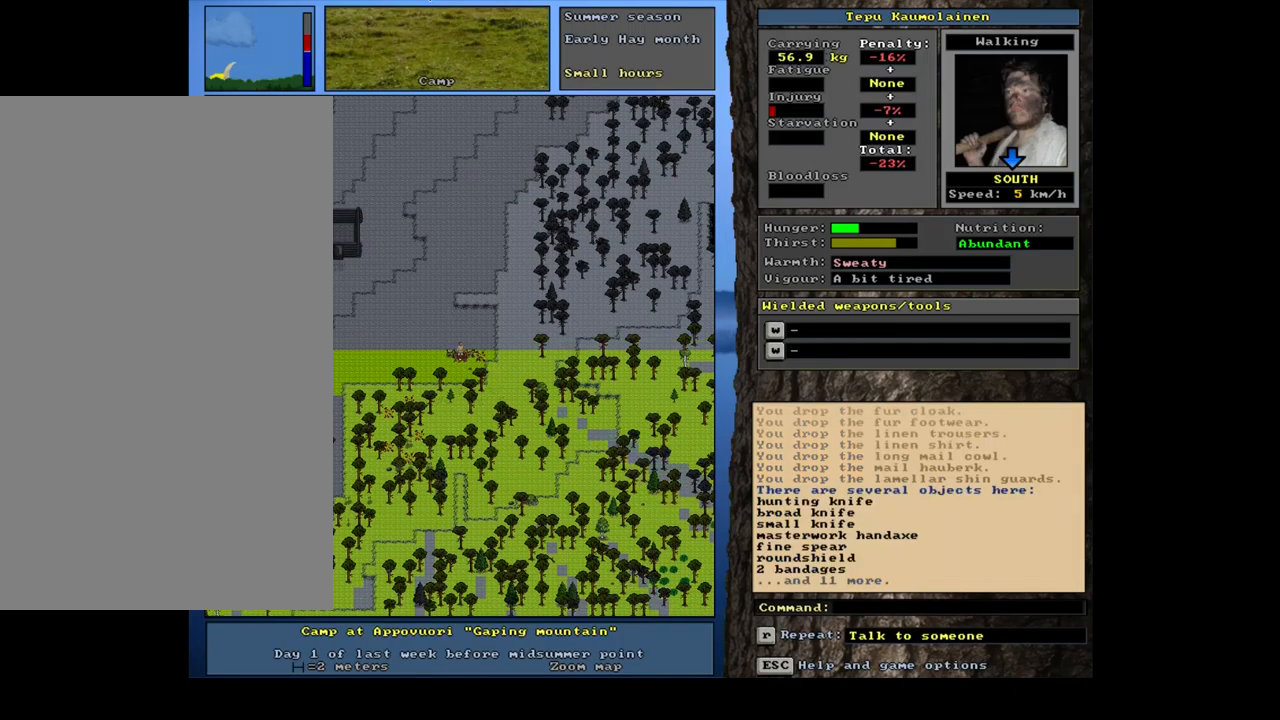
{"keys": ["g"], "mouse": [], "events": [[450, "g", "down"]]}
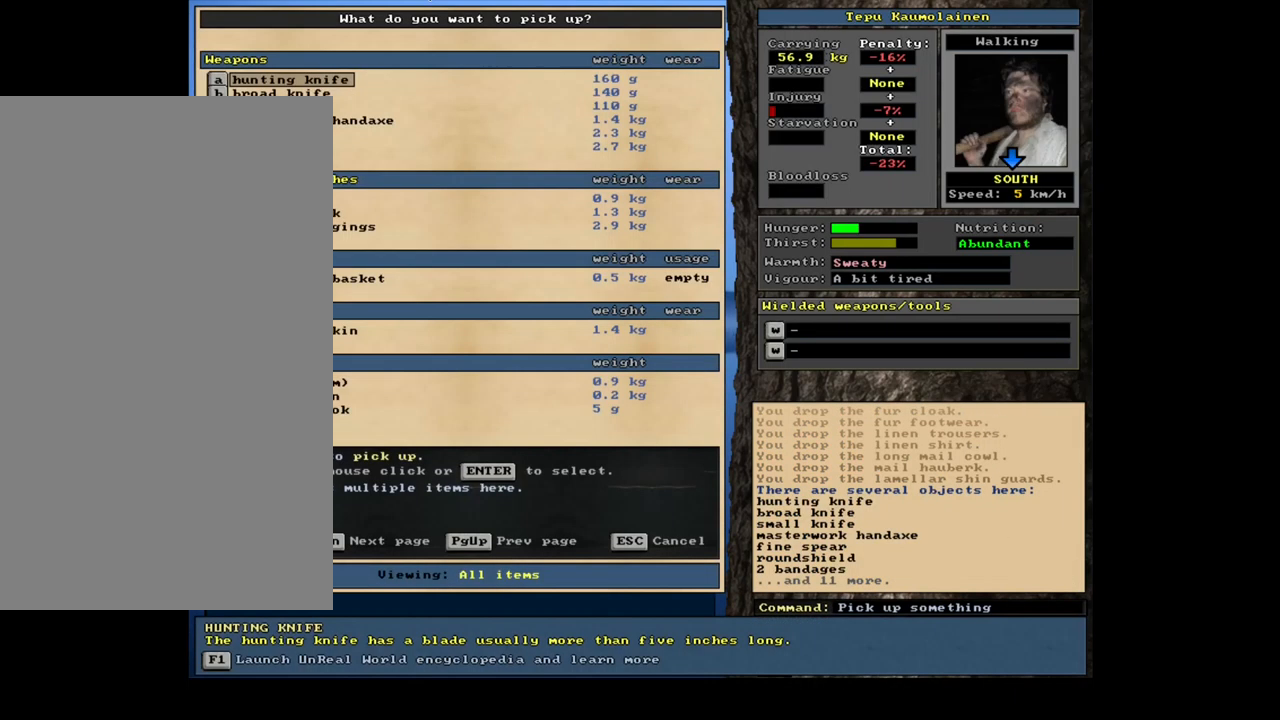
{"keys": [], "mouse": [], "events": [[33, "g", "up"], [117, "shift_l", "down"], [150, "equals", "down"], [233, "equals", "up"], [283, "shift_l", "up"], [383, "space", "down"], [450, "space", "up"]]}
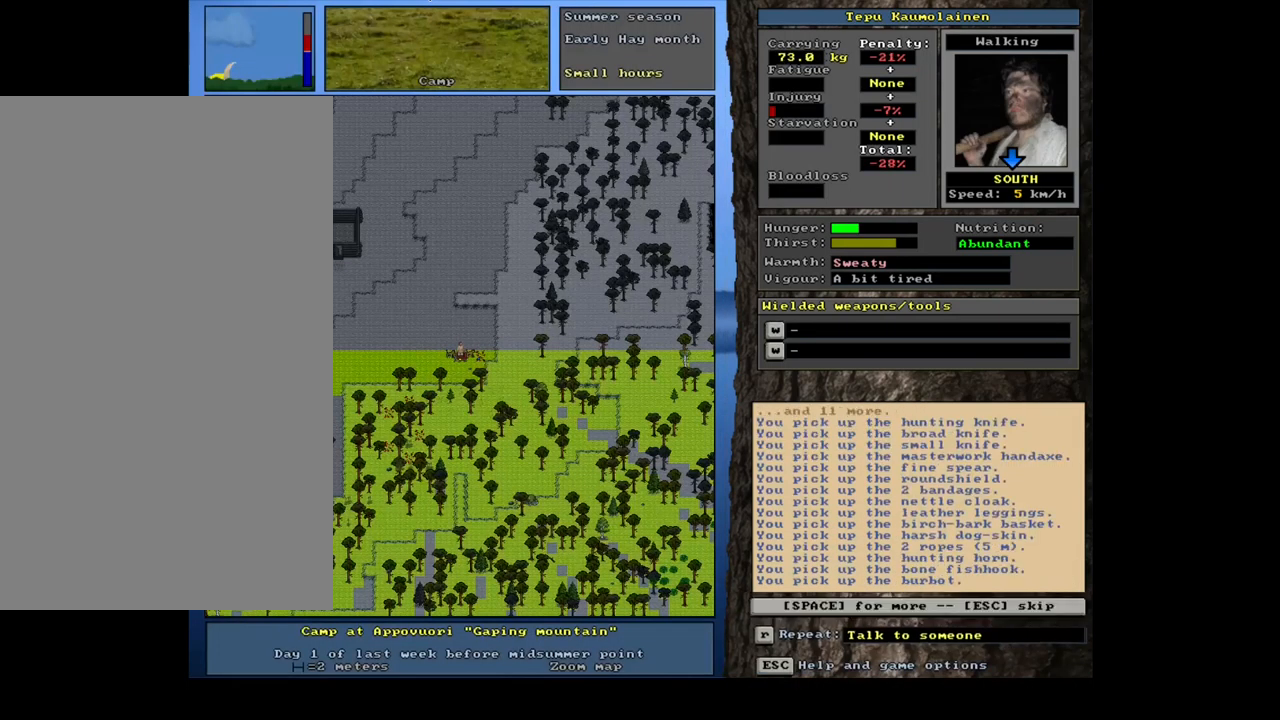
{"keys": ["space"], "mouse": [], "events": [[67, "space", "down"], [100, "space", "up"], [200, "space", "down"], [283, "space", "up"], [350, "space", "down"], [450, "space", "up"], [500, "space", "down"]]}
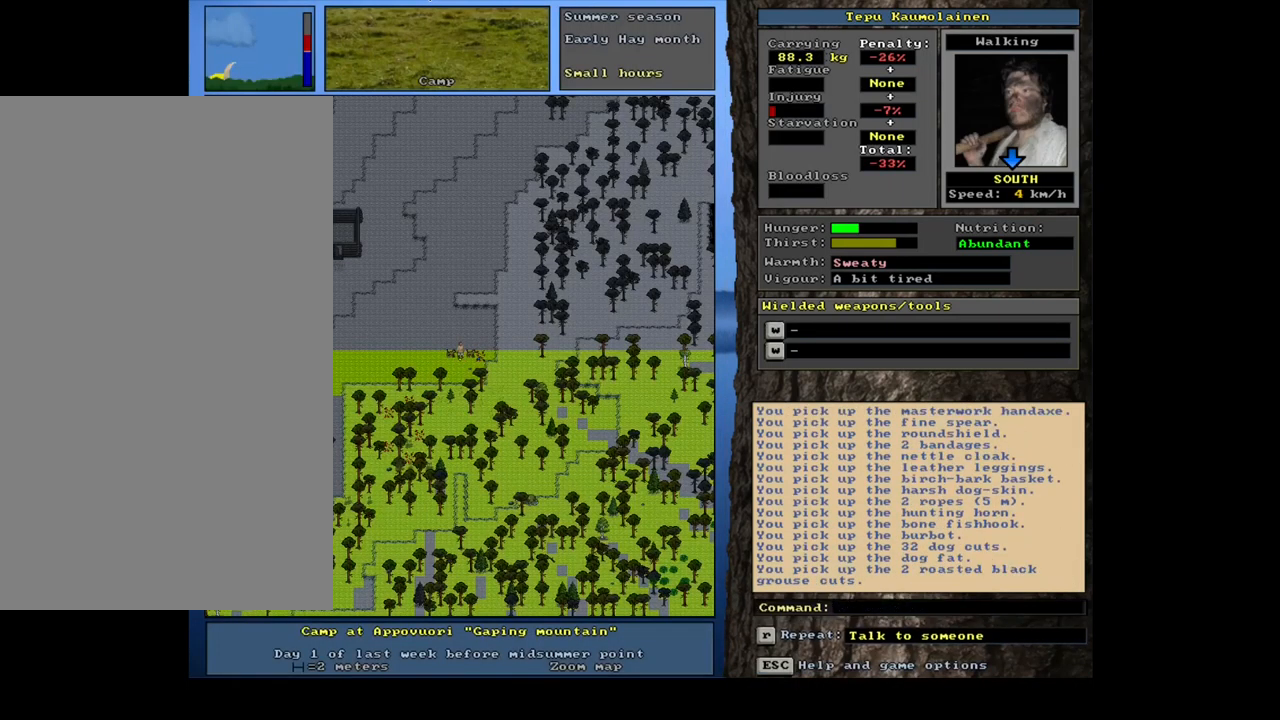
{"keys": ["num3"], "mouse": [], "events": [[117, "space", "up"], [433, "num3", "down"]]}
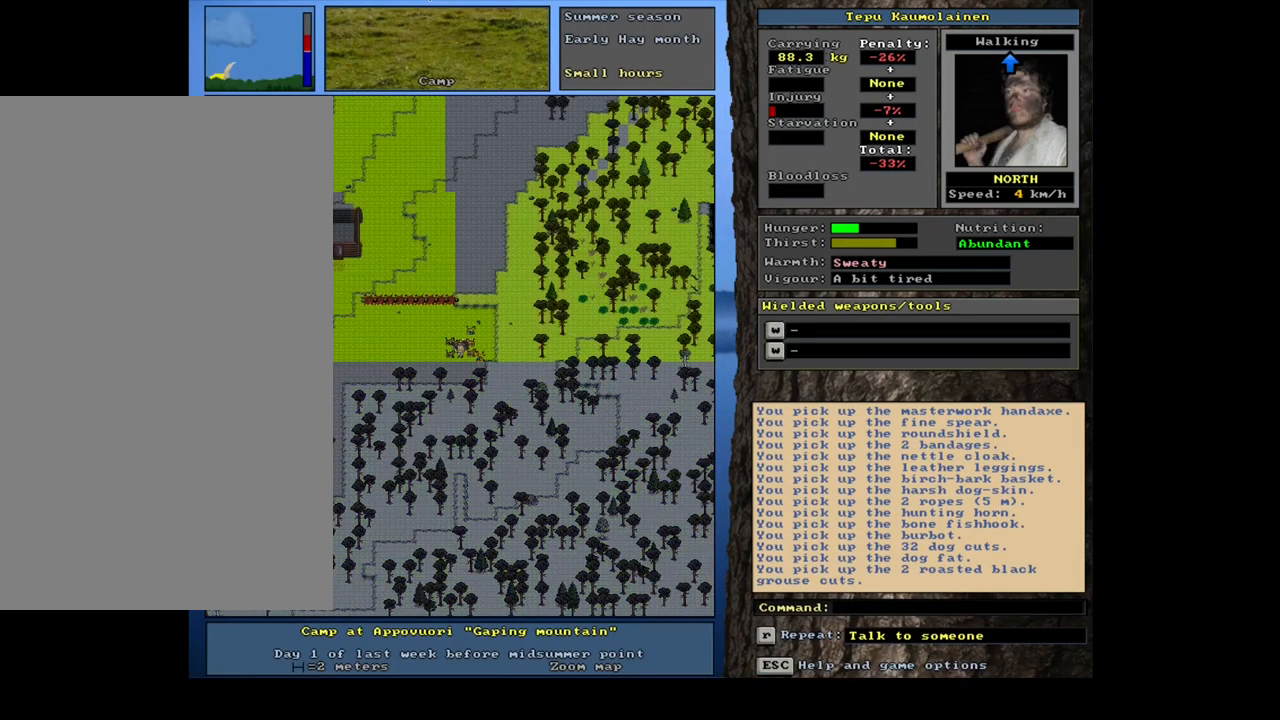
{"keys": [], "mouse": [], "events": [[67, "num3", "up"]]}
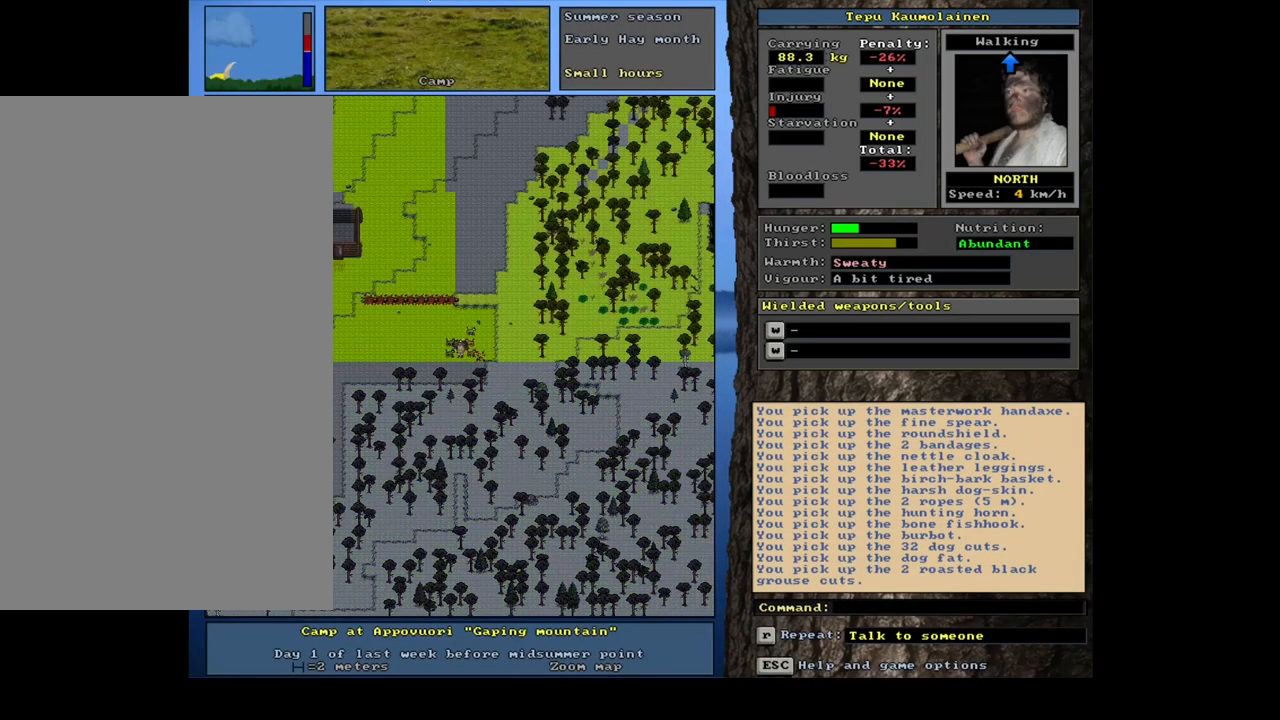
{"keys": [], "mouse": [], "events": [[250, "e", "down"], [367, "e", "up"]]}
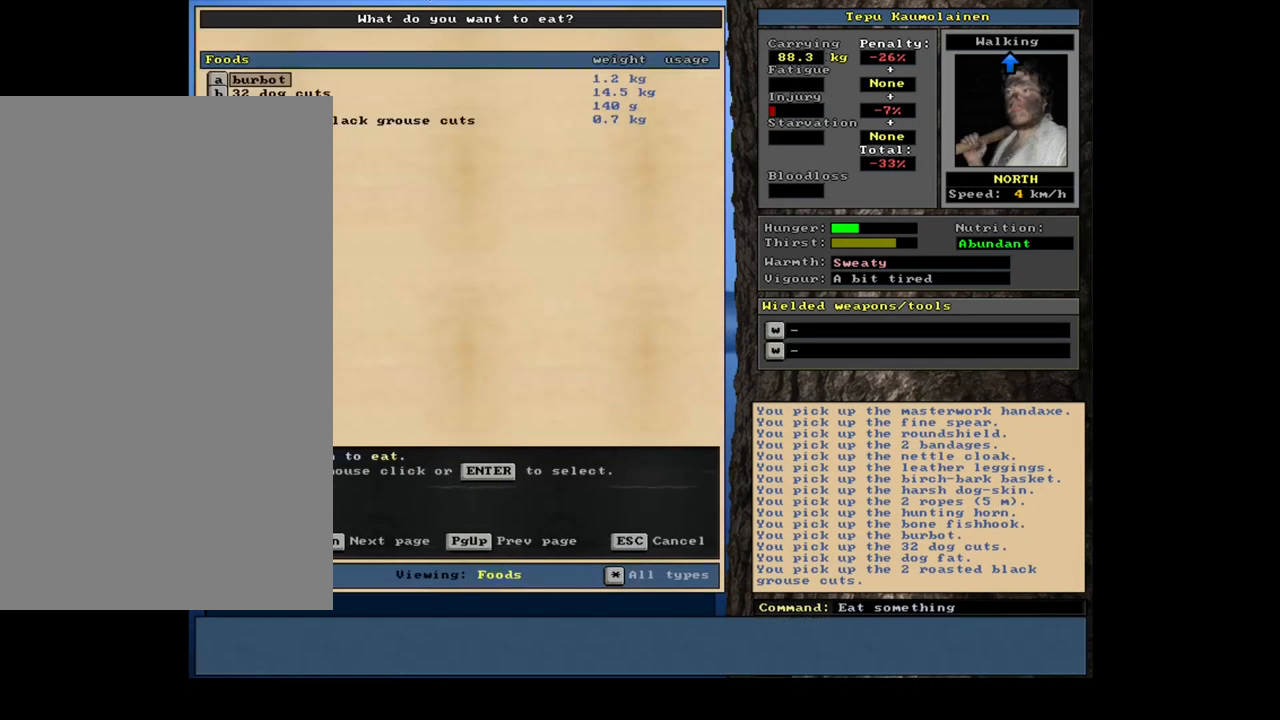
{"keys": [], "mouse": [], "events": []}
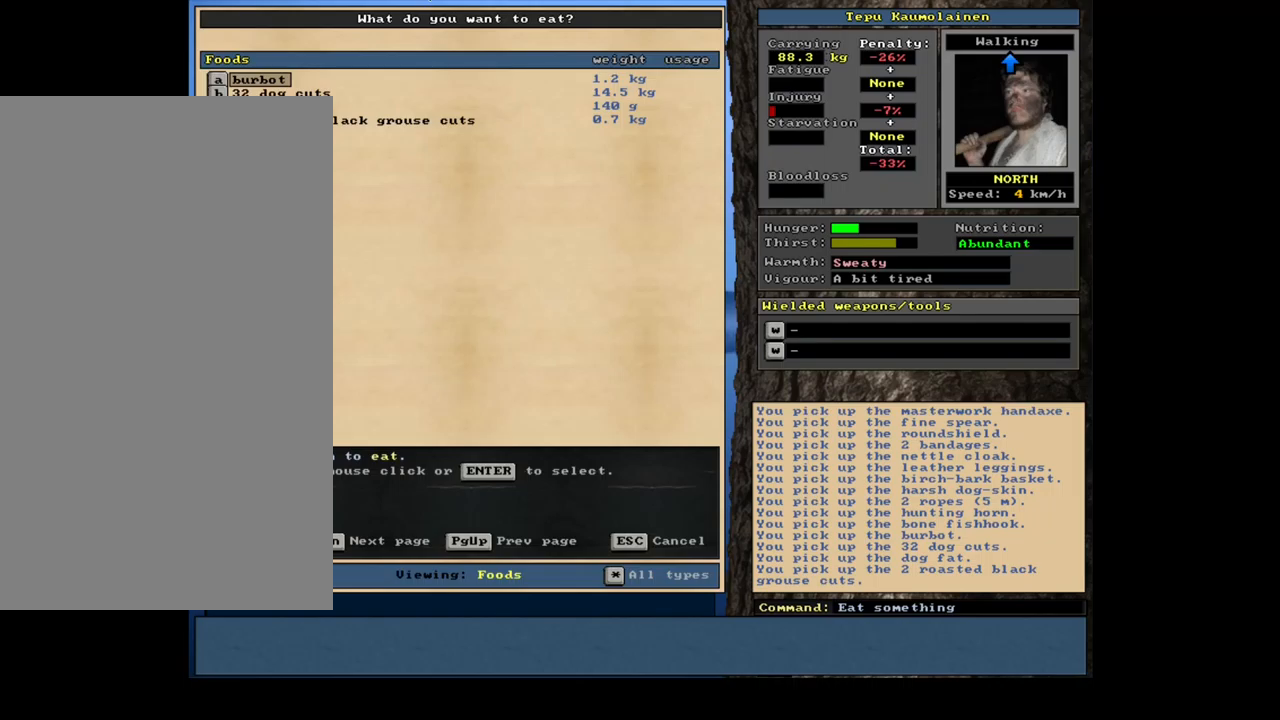
{"keys": [], "mouse": [], "events": []}
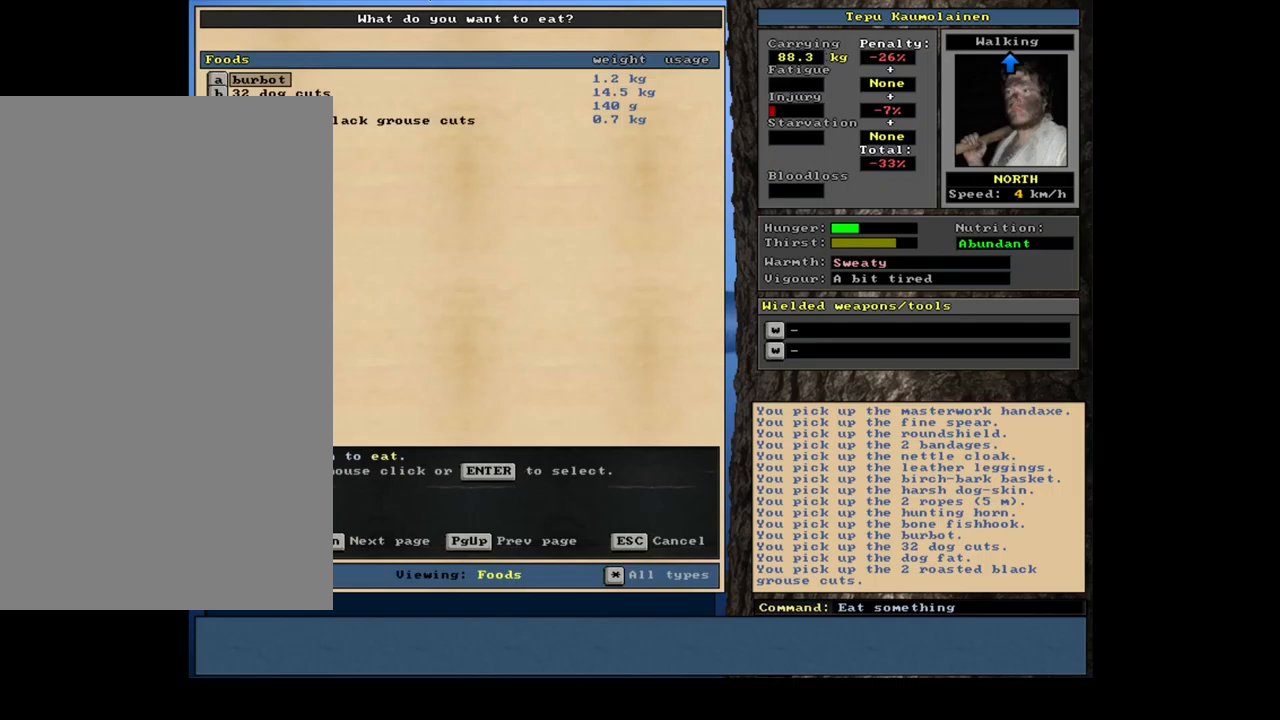
{"keys": ["escape"], "mouse": [], "events": [[467, "escape", "down"]]}
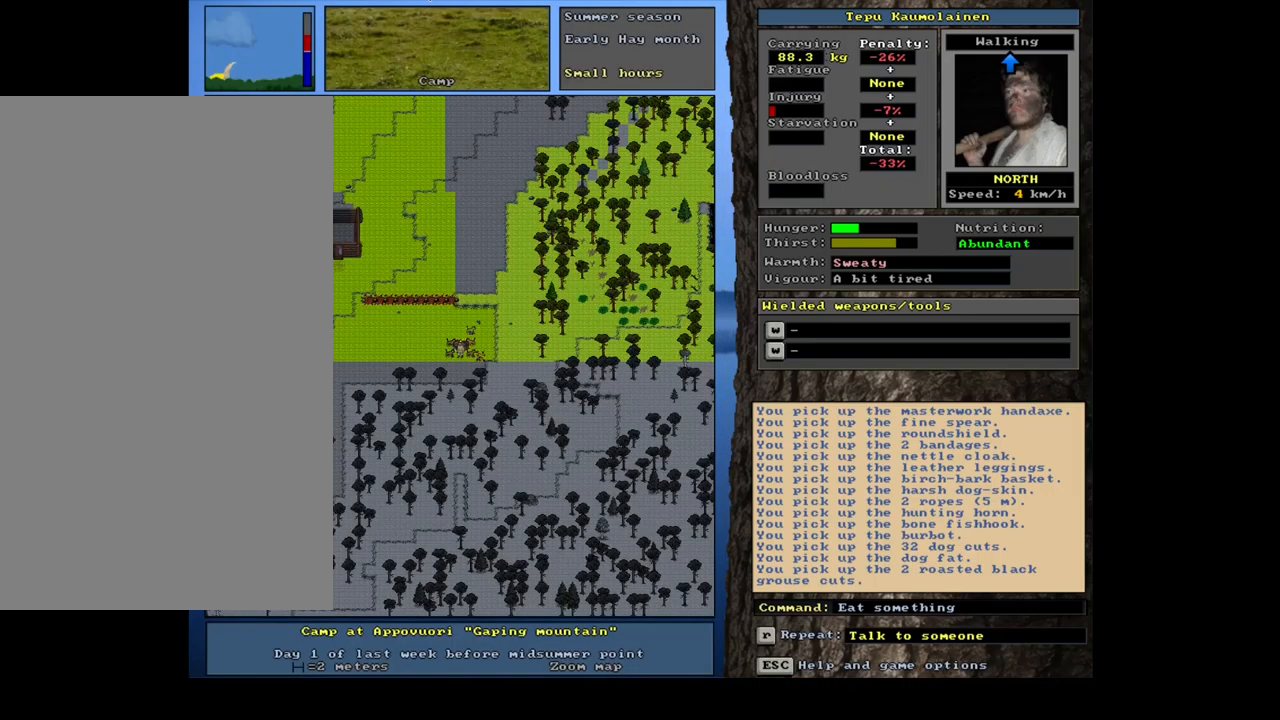
{"keys": ["ctrl_l"], "mouse": [], "events": [[100, "escape", "up"], [467, "ctrl_l", "down"]]}
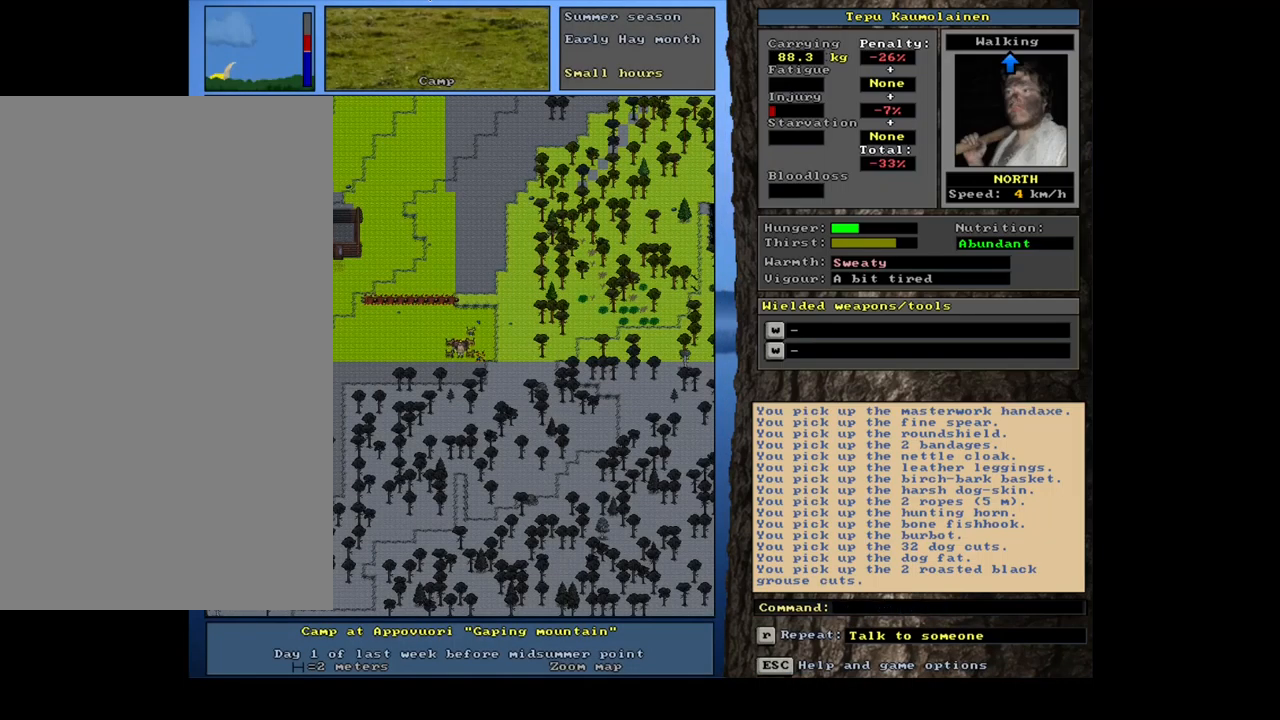
{"keys": [], "mouse": [], "events": [[67, "num8", "down"], [167, "num8", "up"], [200, "ctrl_l", "up"]]}
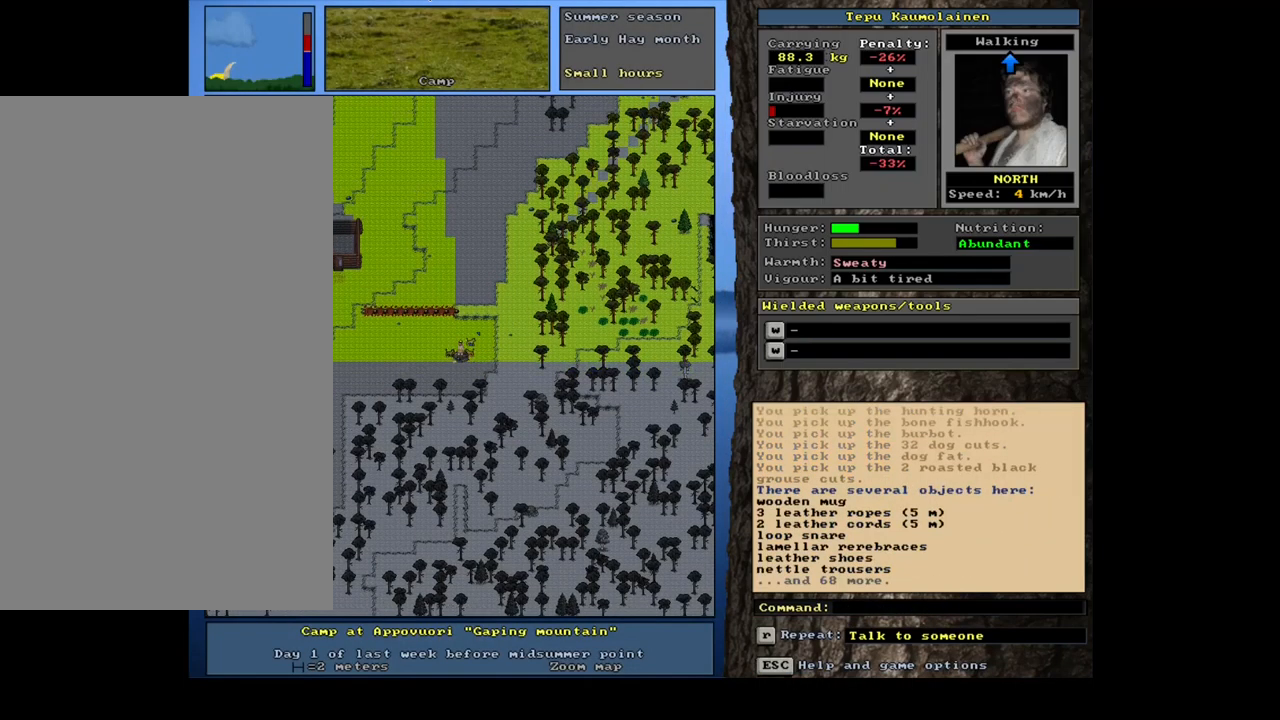
{"keys": [], "mouse": [], "events": []}
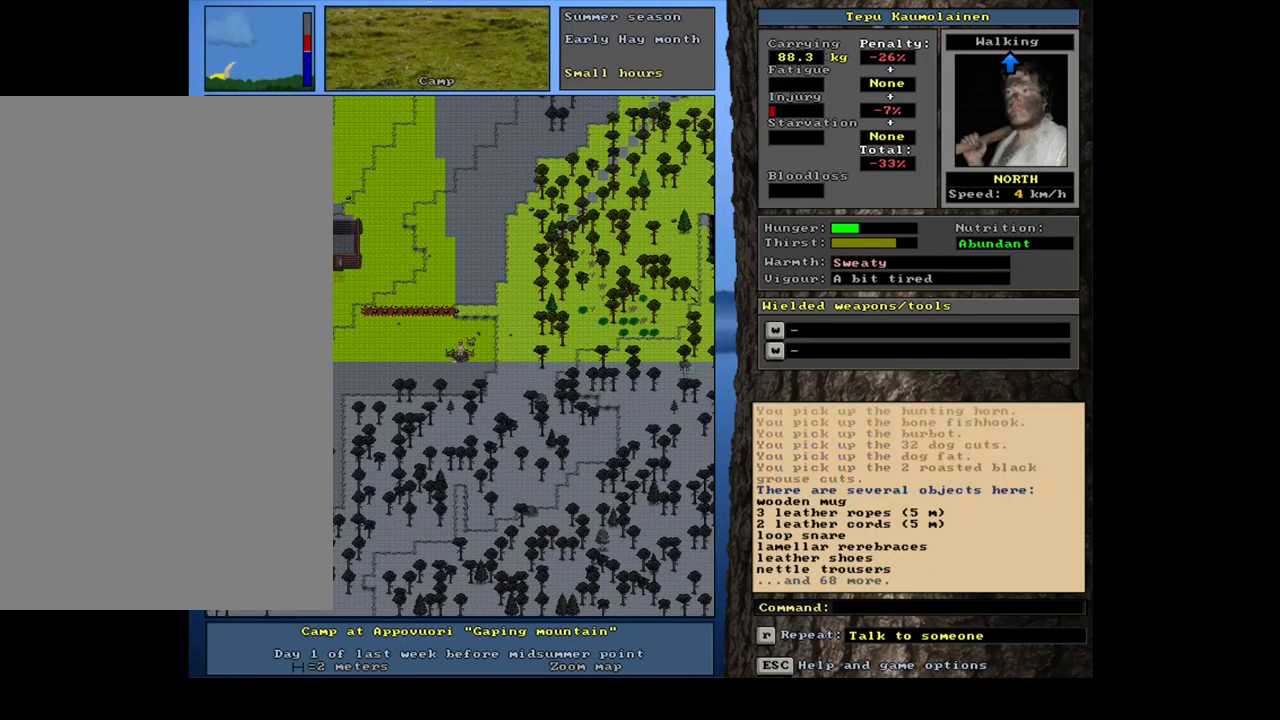
{"keys": [], "mouse": [], "events": [[383, "d", "down"], [483, "d", "up"]]}
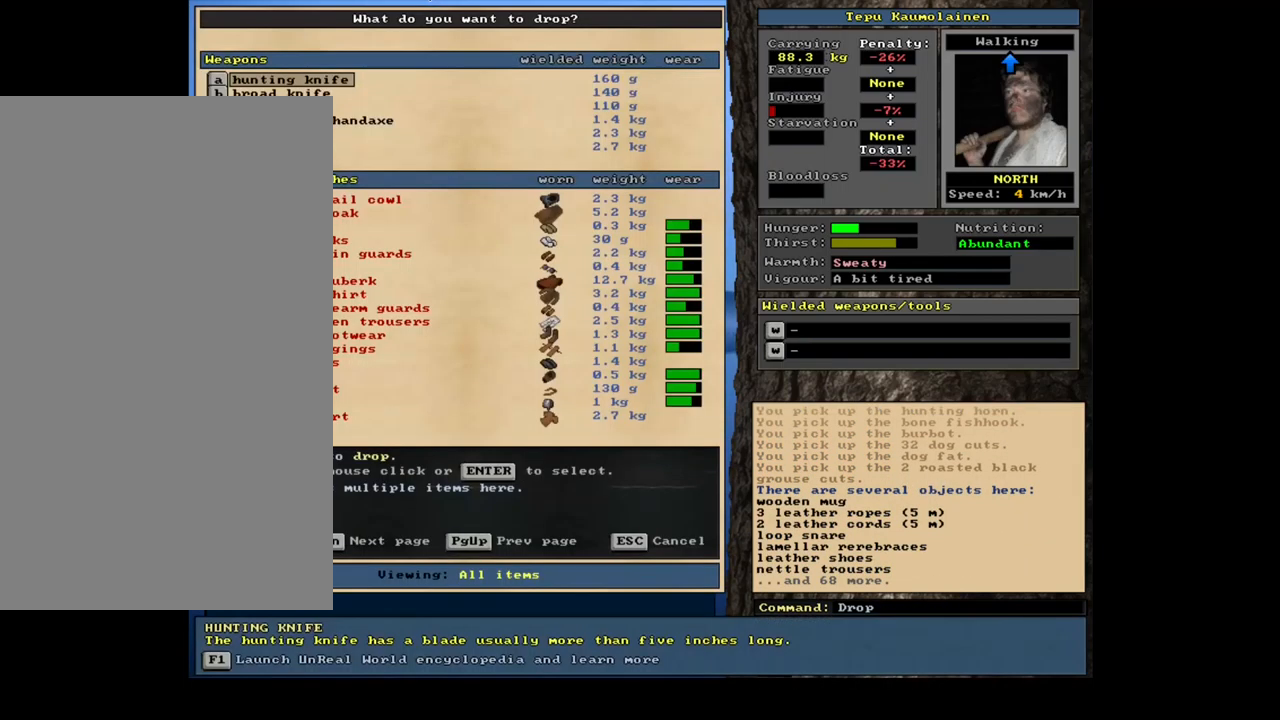
{"keys": [], "mouse": [], "events": [[117, "tab", "down"], [183, "f", "down"], [250, "tab", "up"], [267, "f", "up"]]}
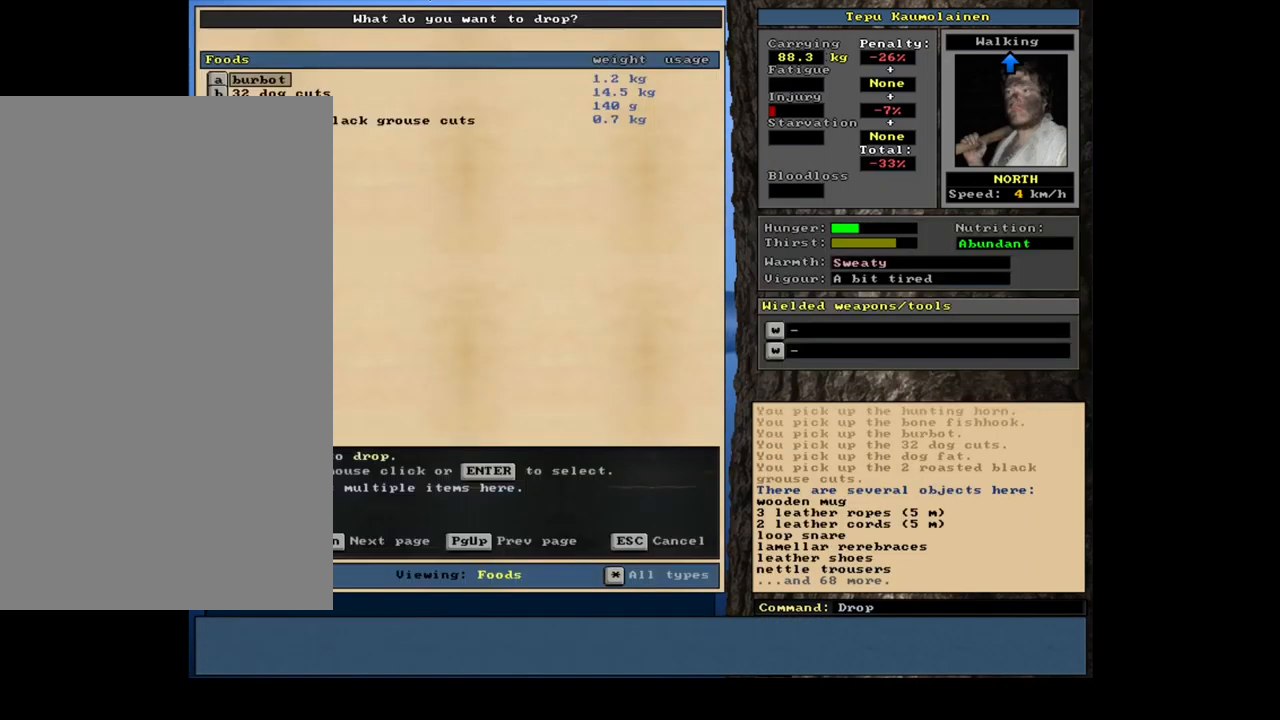
{"keys": [], "mouse": [], "events": []}
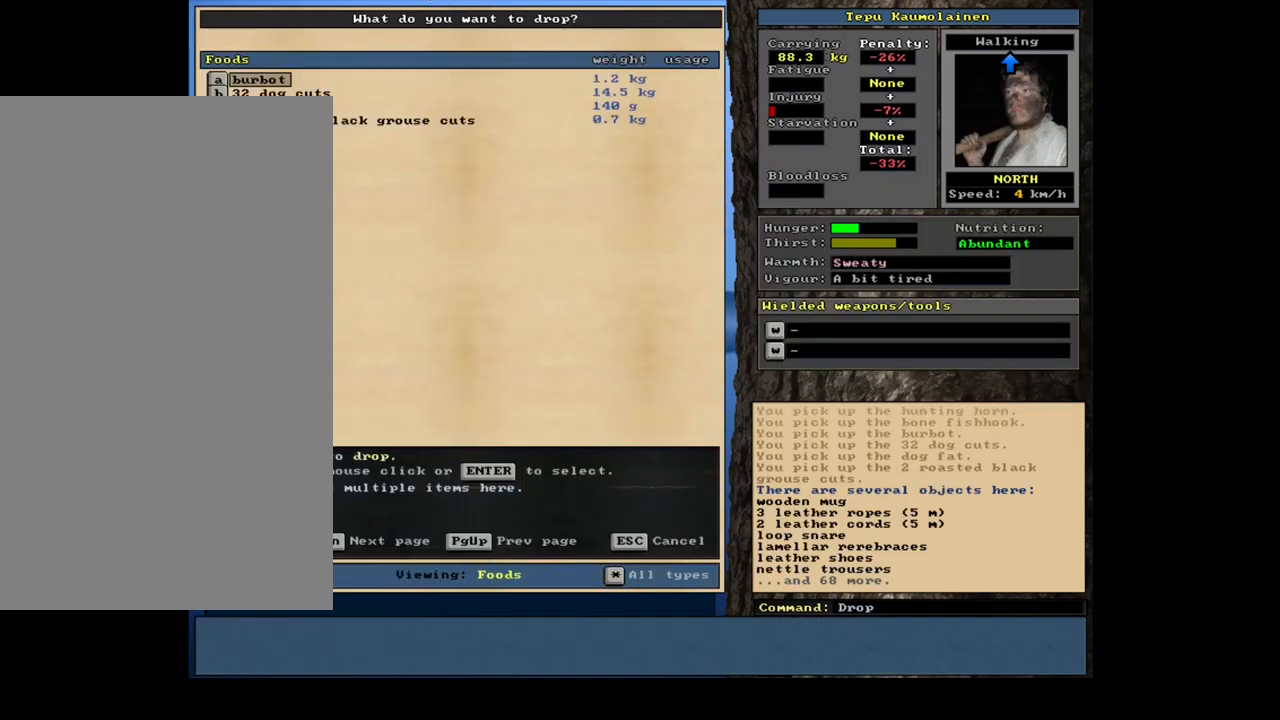
{"keys": ["g"], "mouse": [], "events": [[300, "escape", "down"], [383, "escape", "up"], [467, "g", "down"]]}
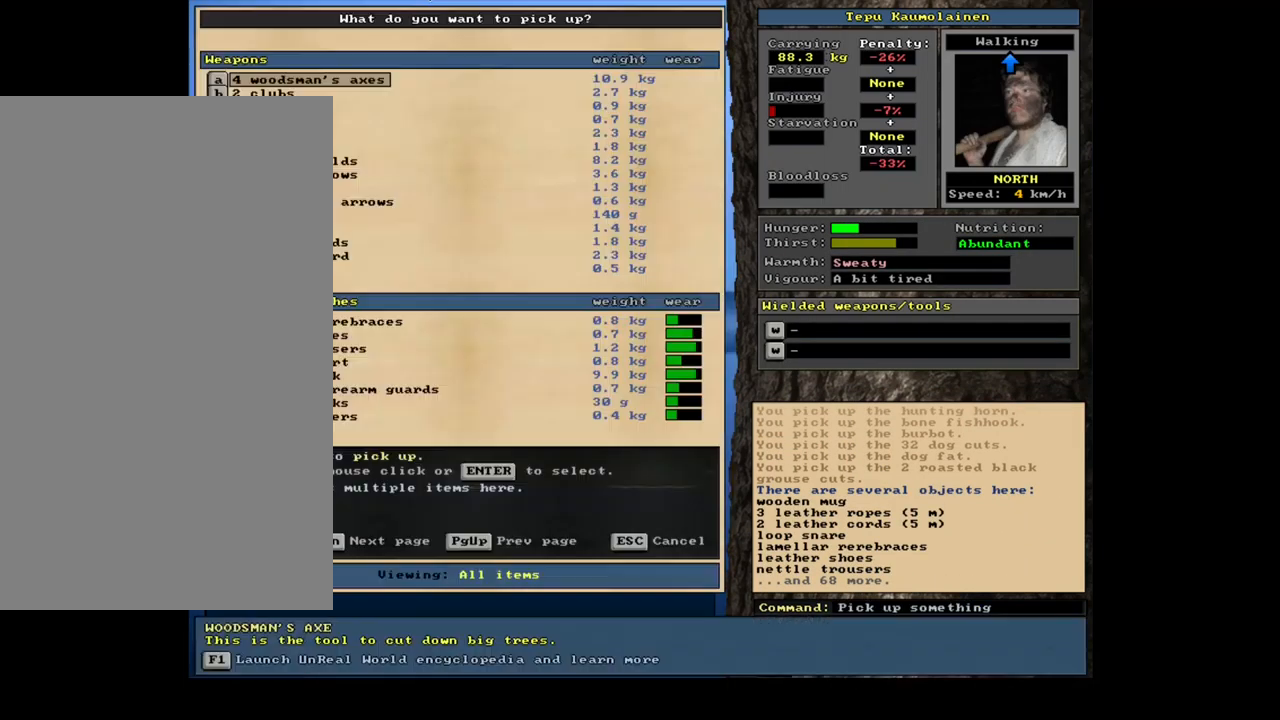
{"keys": ["shift_l"], "mouse": [], "events": [[67, "g", "up"], [484, "shift_l", "down"]]}
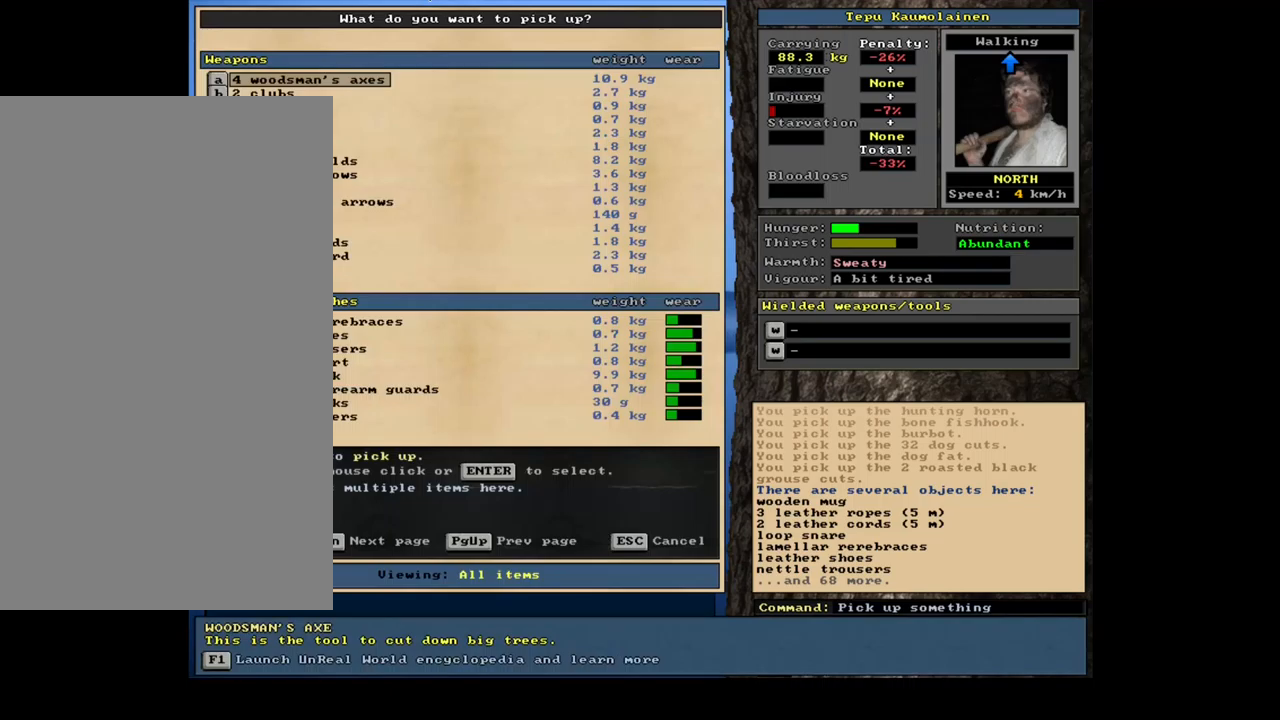
{"keys": ["f"], "mouse": [], "events": [[184, "shift_l", "up"], [334, "tab", "down"], [450, "f", "down"], [450, "tab", "up"]]}
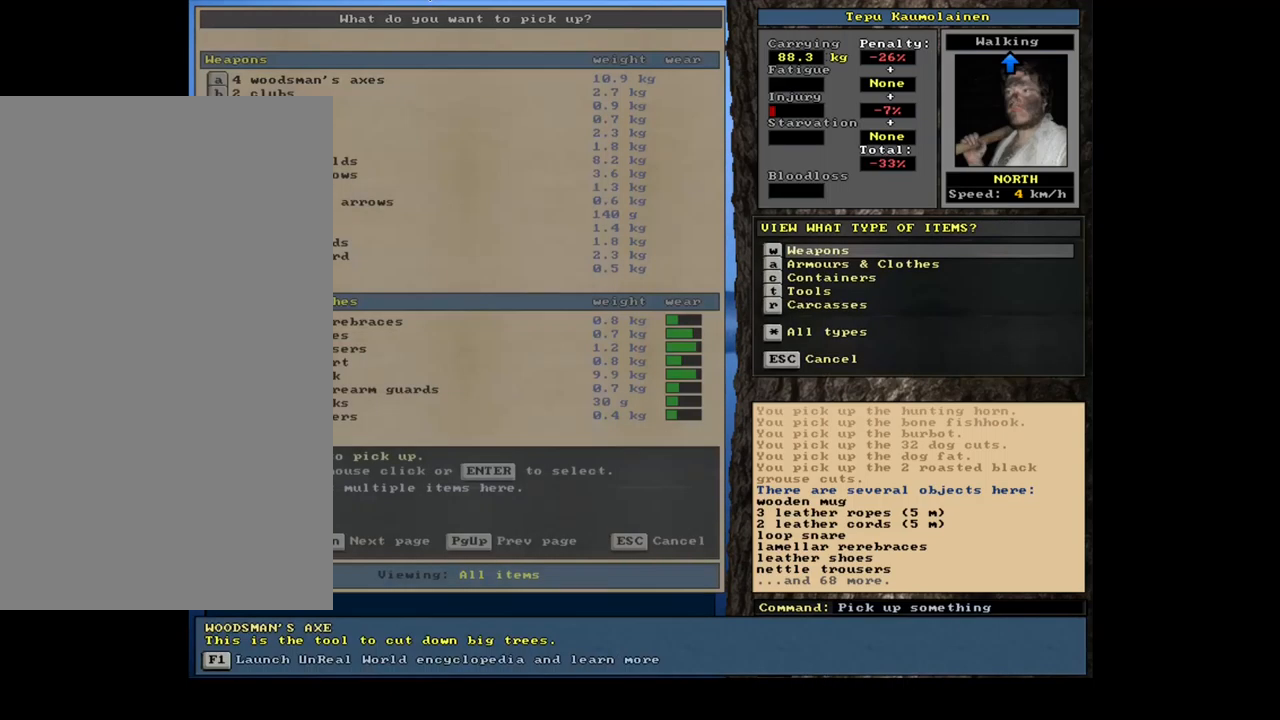
{"keys": [], "mouse": [], "events": [[34, "f", "up"]]}
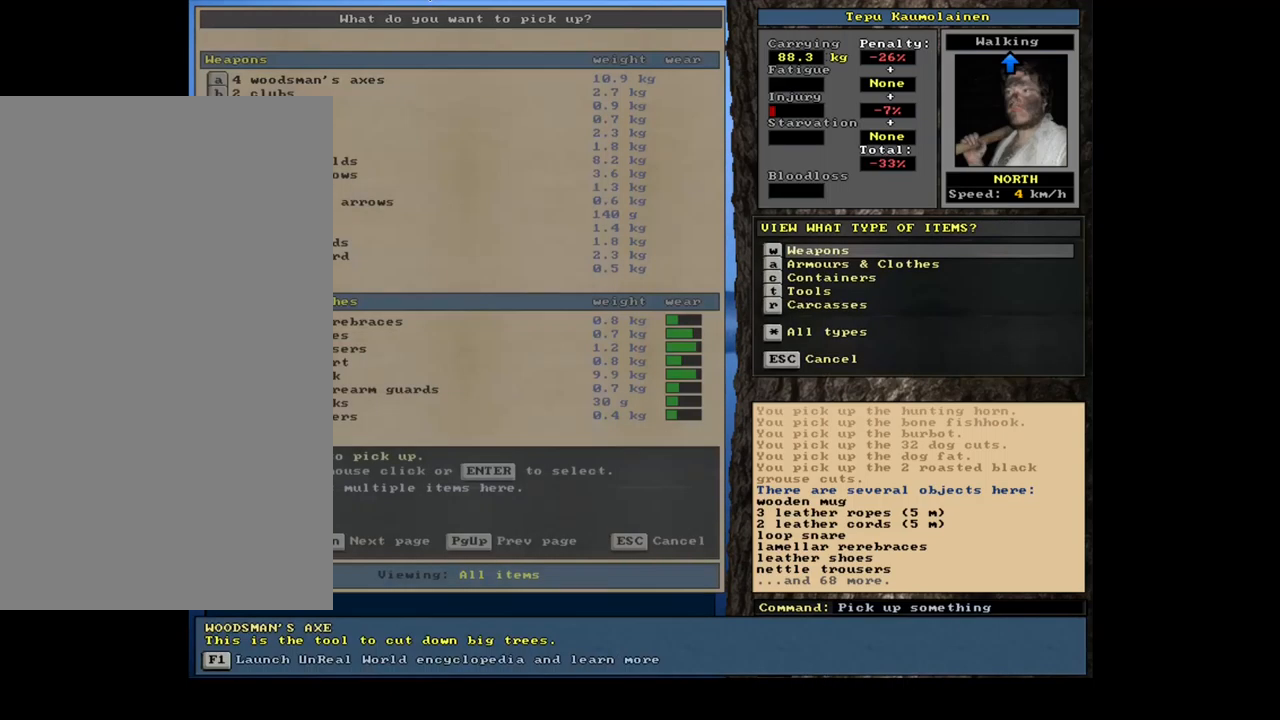
{"keys": [], "mouse": [], "events": []}